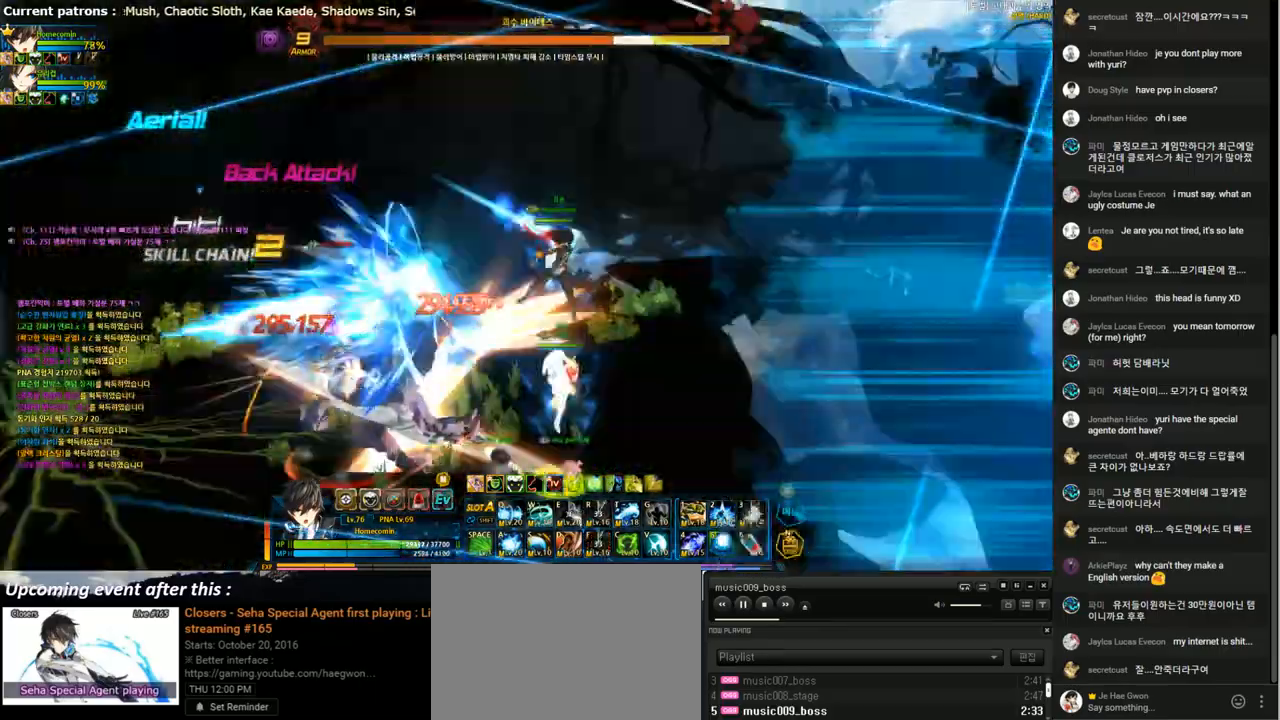
Gameplay with keyboard; each line is a JSON object with the keys held at the frame after it. "events" lists presses ("down") and releases ("up") of "1", "2", "3", "4", "5", "6", "a", "c", "d", "down", "e", "f", "g", "left", "q", "r", "right", "s", "shift", "space", "t", "up", "v", "w", "x" and "z" between this image and that frame as [ms after this image, input, new state], when the widget could be followed in between. No other keys are recorded. Mouse input is not recorded.
{"keys": [], "events": [[67, "f", "down"], [133, "f", "up"], [200, "f", "down"], [333, "f", "up"], [400, "a", "down"], [467, "a", "up"]]}
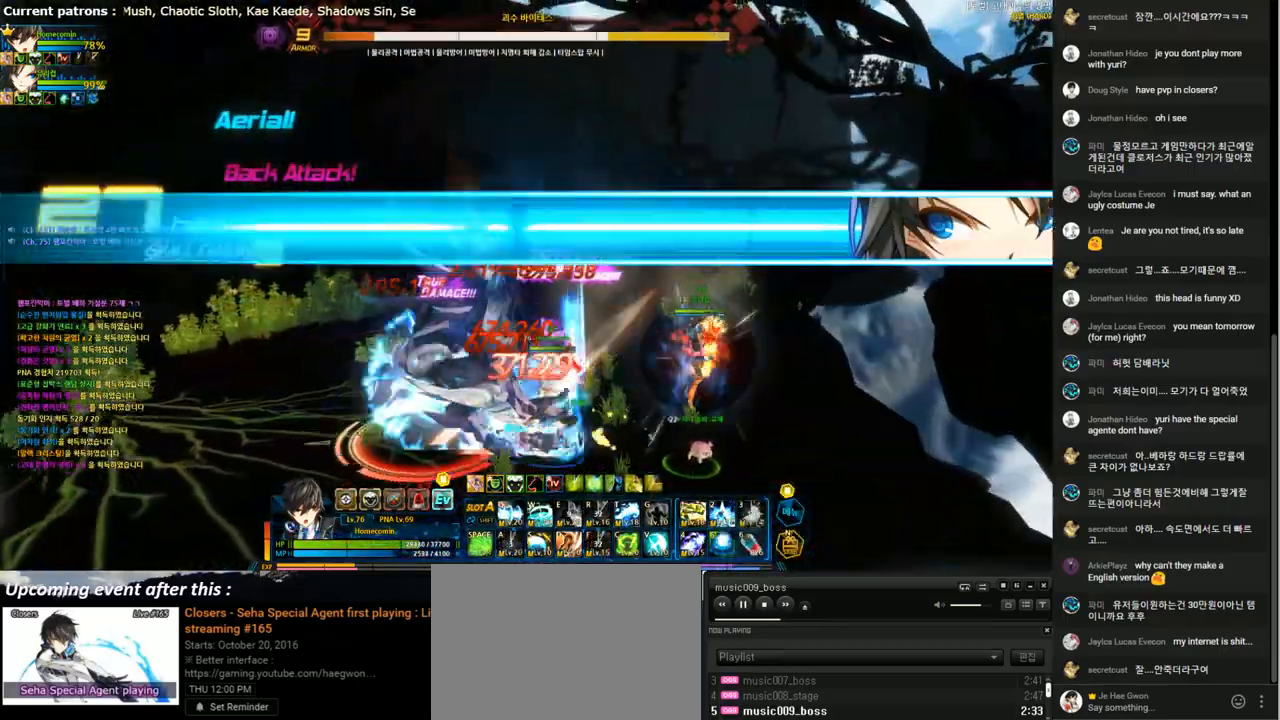
{"keys": [], "events": [[67, "a", "down"], [133, "a", "up"], [200, "a", "down"], [267, "a", "up"], [367, "a", "down"], [433, "a", "up"]]}
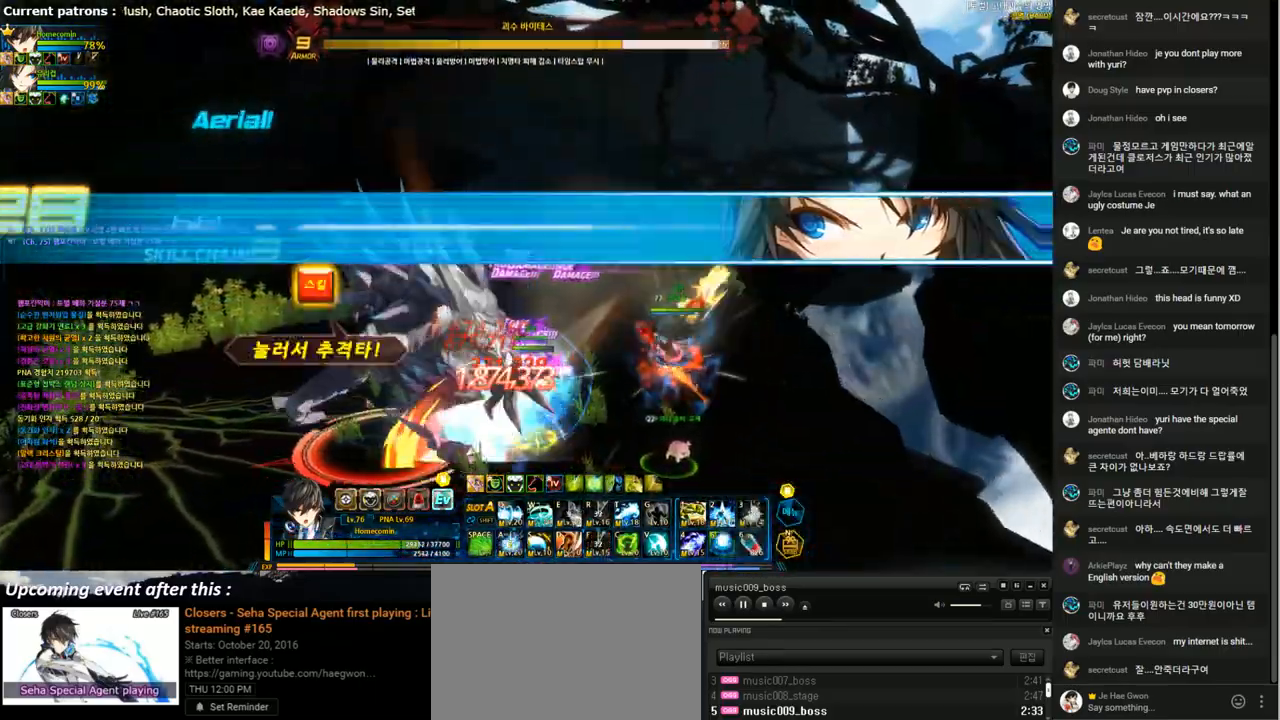
{"keys": [], "events": [[33, "a", "down"], [100, "a", "up"], [233, "t", "down"], [333, "t", "up"], [400, "t", "down"], [500, "t", "up"]]}
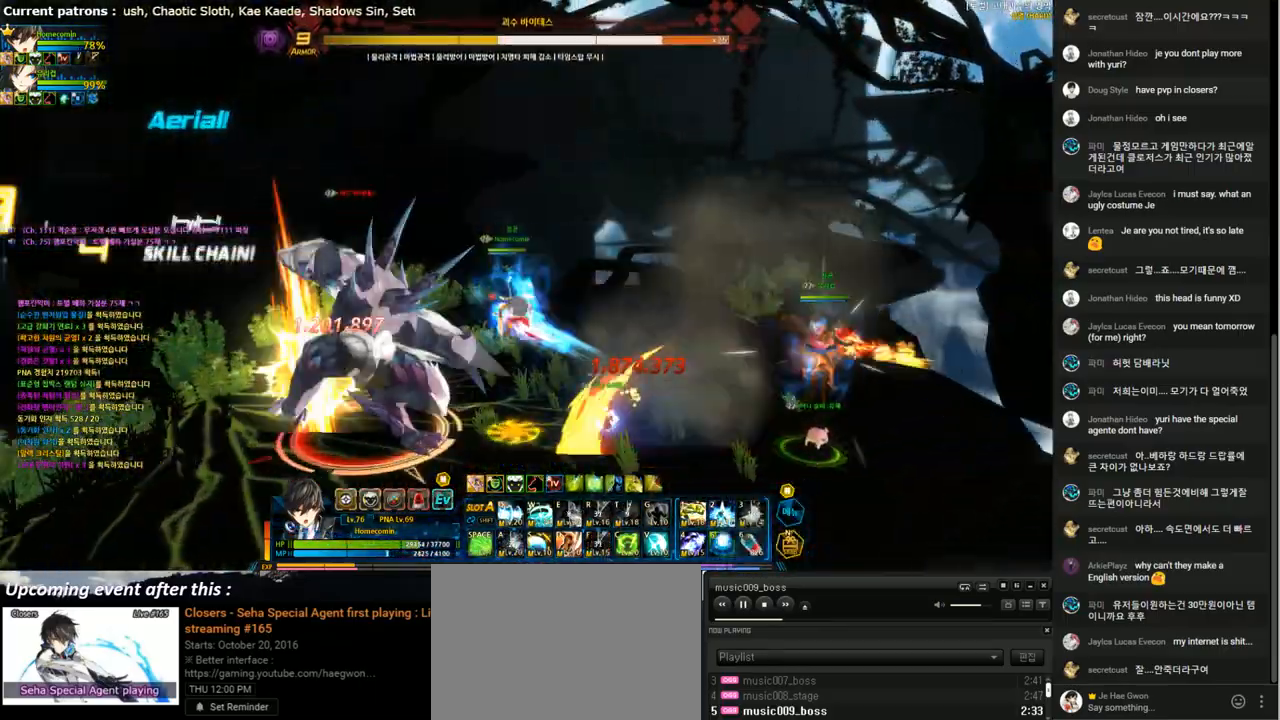
{"keys": [], "events": [[67, "t", "down"], [167, "t", "up"], [233, "t", "down"], [300, "t", "up"], [400, "t", "down"], [467, "t", "up"]]}
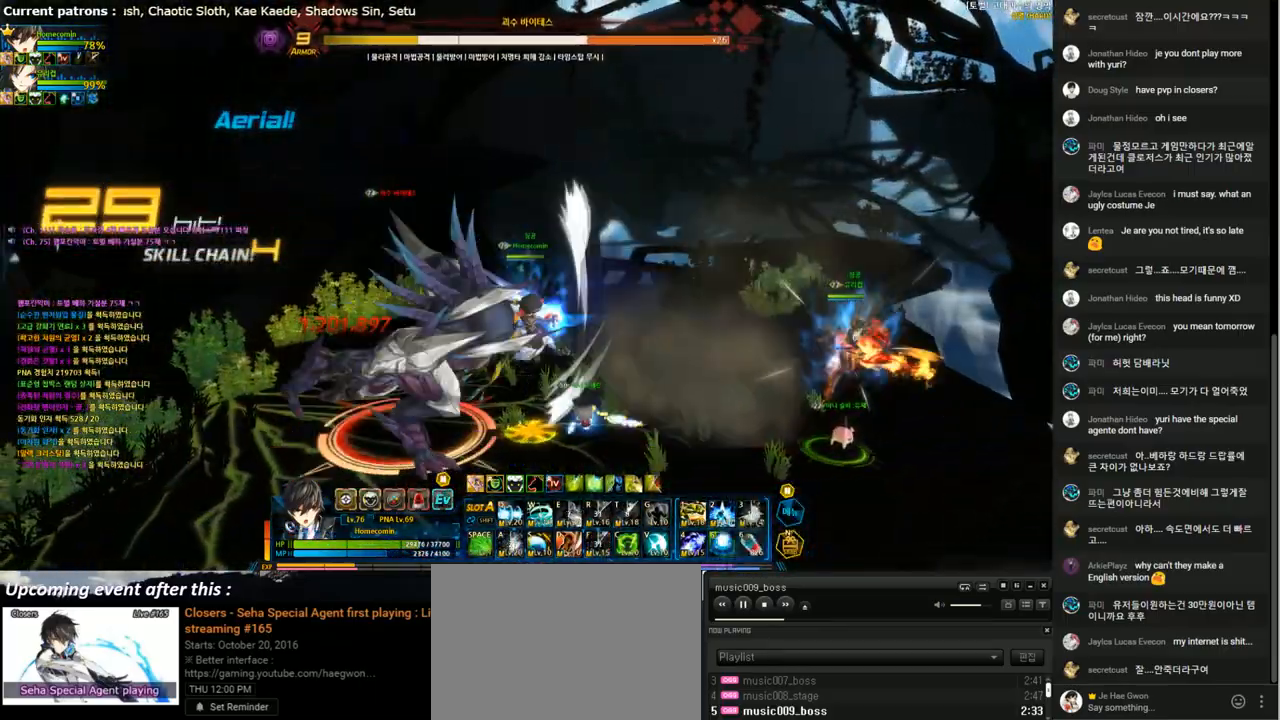
{"keys": ["t"], "events": [[67, "t", "down"], [167, "5", "down"], [167, "t", "up"], [267, "5", "up"], [300, "t", "down"], [400, "t", "up"], [467, "t", "down"]]}
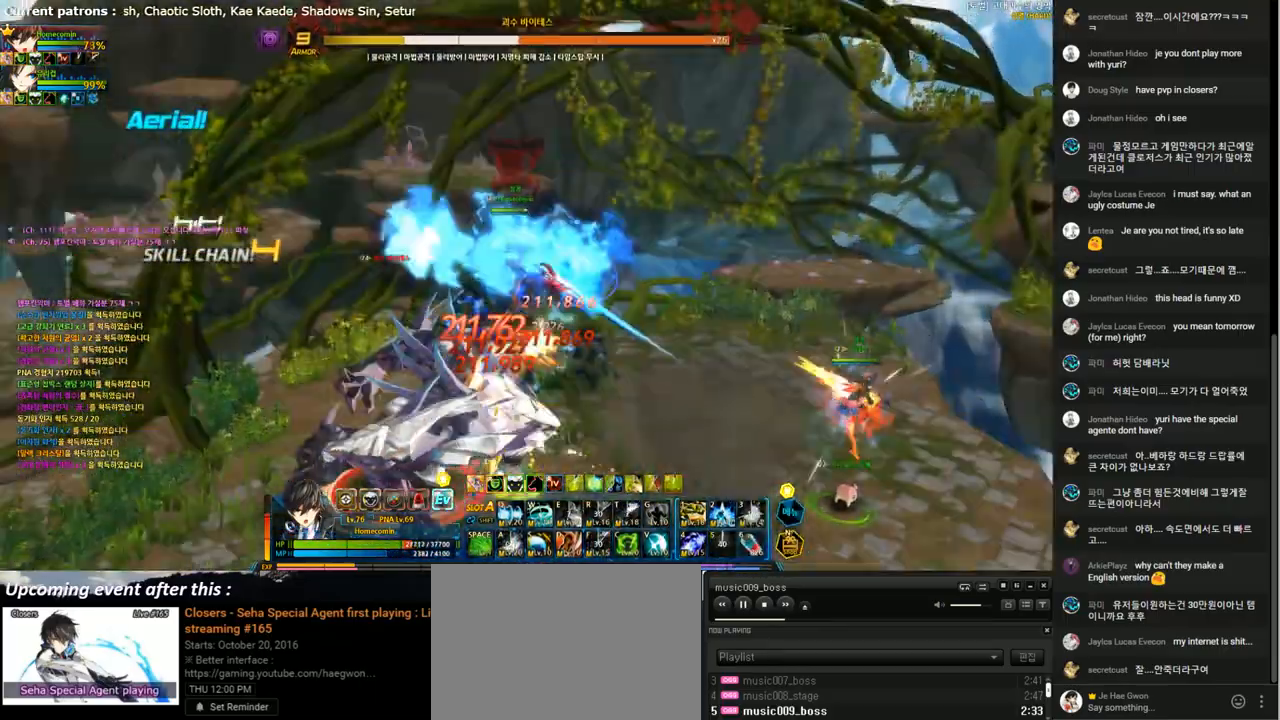
{"keys": [], "events": [[67, "t", "up"], [133, "t", "down"], [233, "t", "up"], [367, "q", "down"], [467, "q", "up"]]}
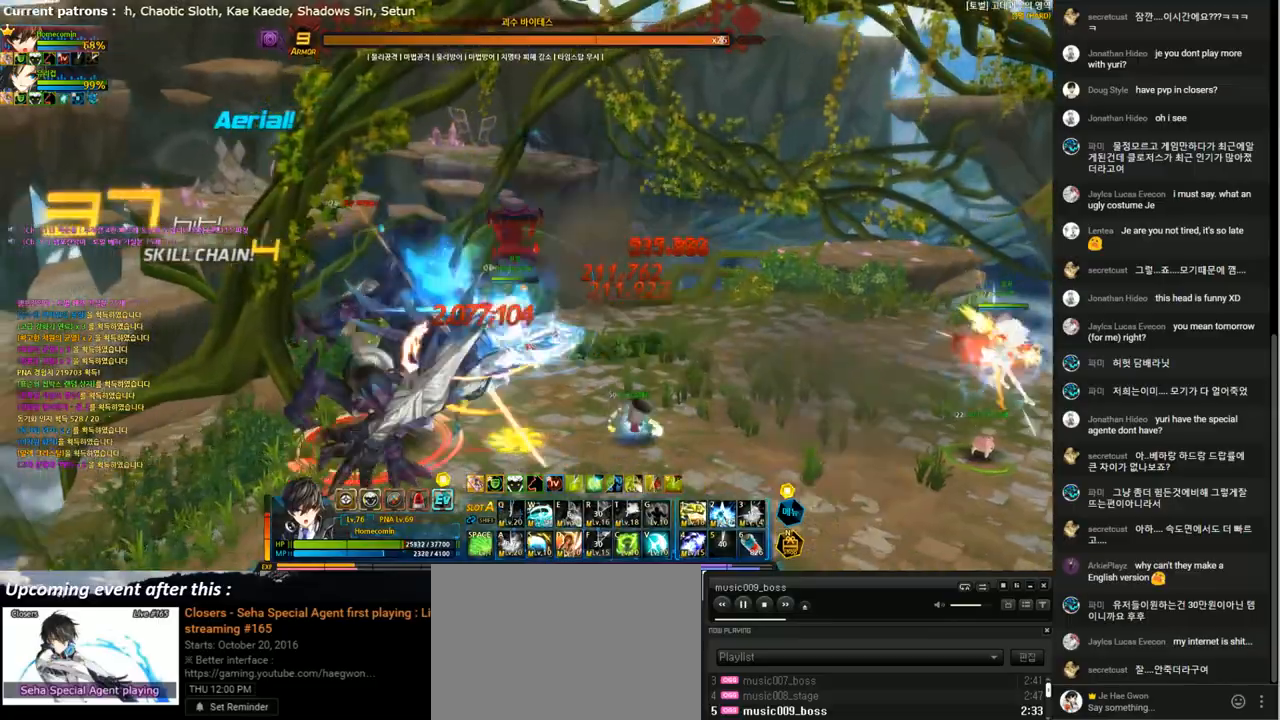
{"keys": ["q"], "events": [[33, "q", "down"], [100, "q", "up"], [200, "q", "down"], [267, "q", "up"], [333, "q", "down"], [400, "q", "up"], [500, "q", "down"]]}
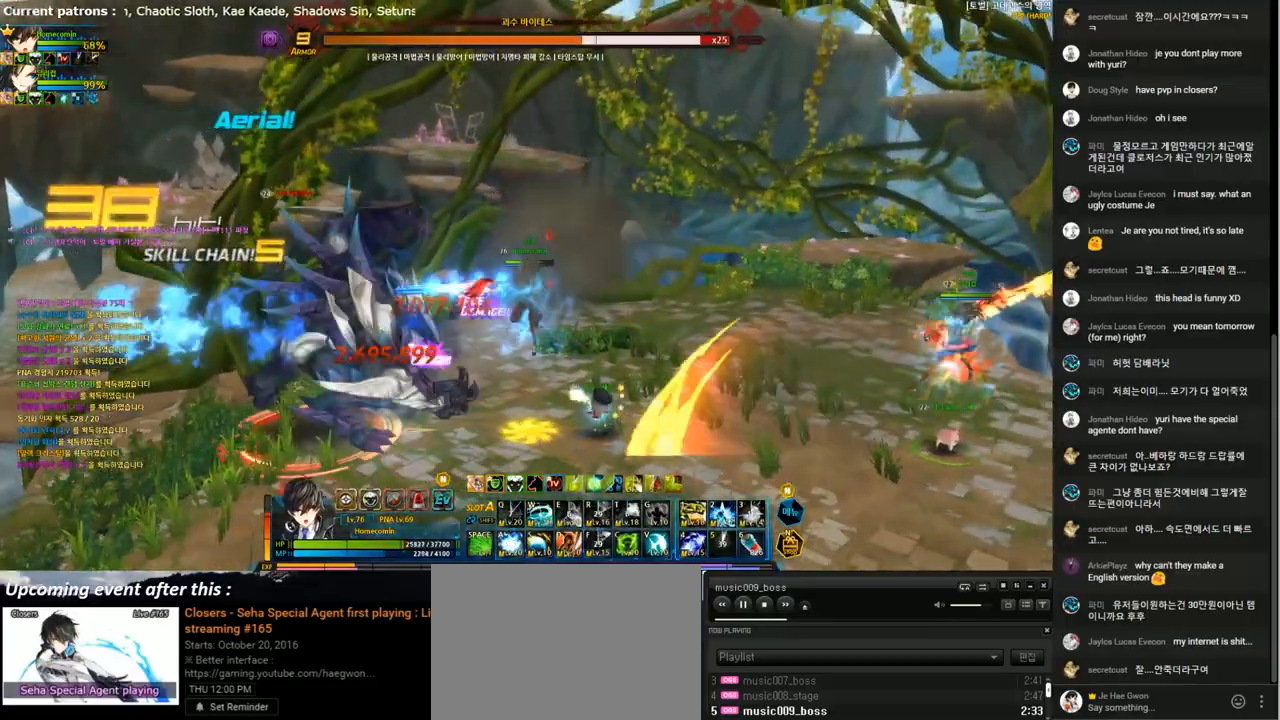
{"keys": ["4"], "events": [[67, "q", "up"], [167, "2", "down"], [233, "2", "up"], [300, "4", "down"], [400, "4", "up"], [467, "4", "down"]]}
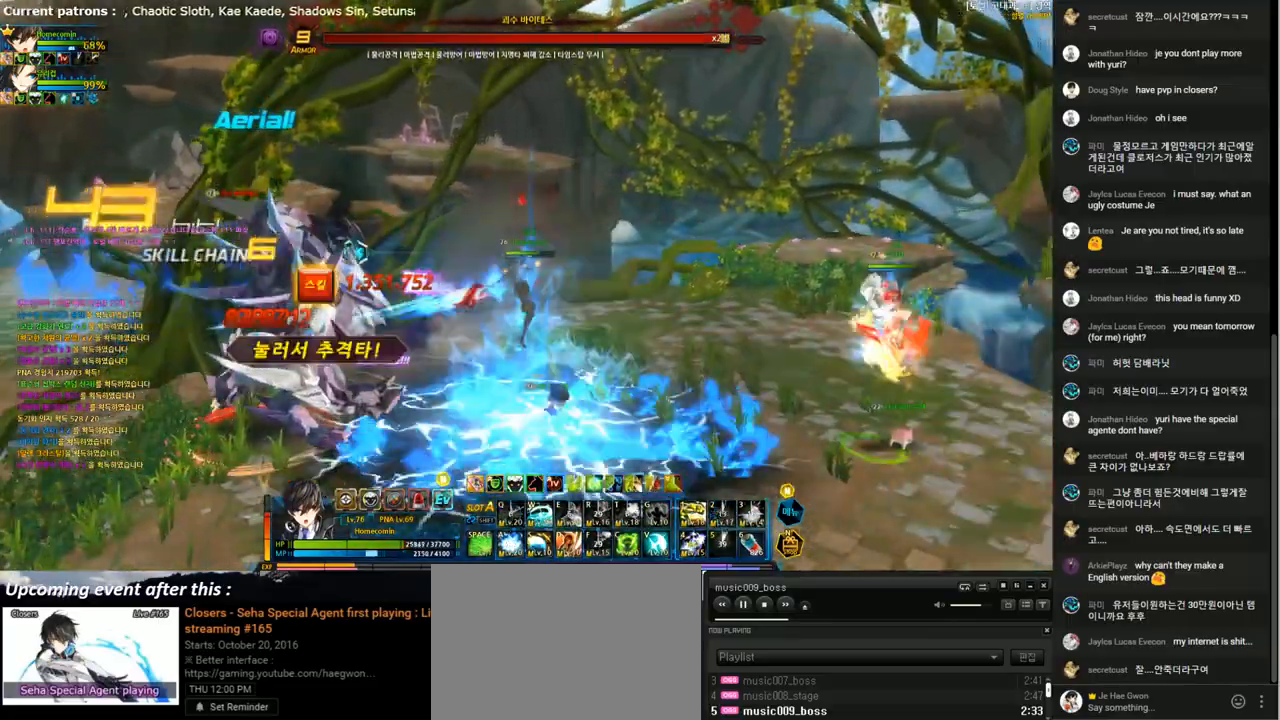
{"keys": ["4"], "events": [[67, "4", "up"], [133, "4", "down"], [200, "4", "up"], [300, "4", "down"], [367, "4", "up"], [467, "4", "down"]]}
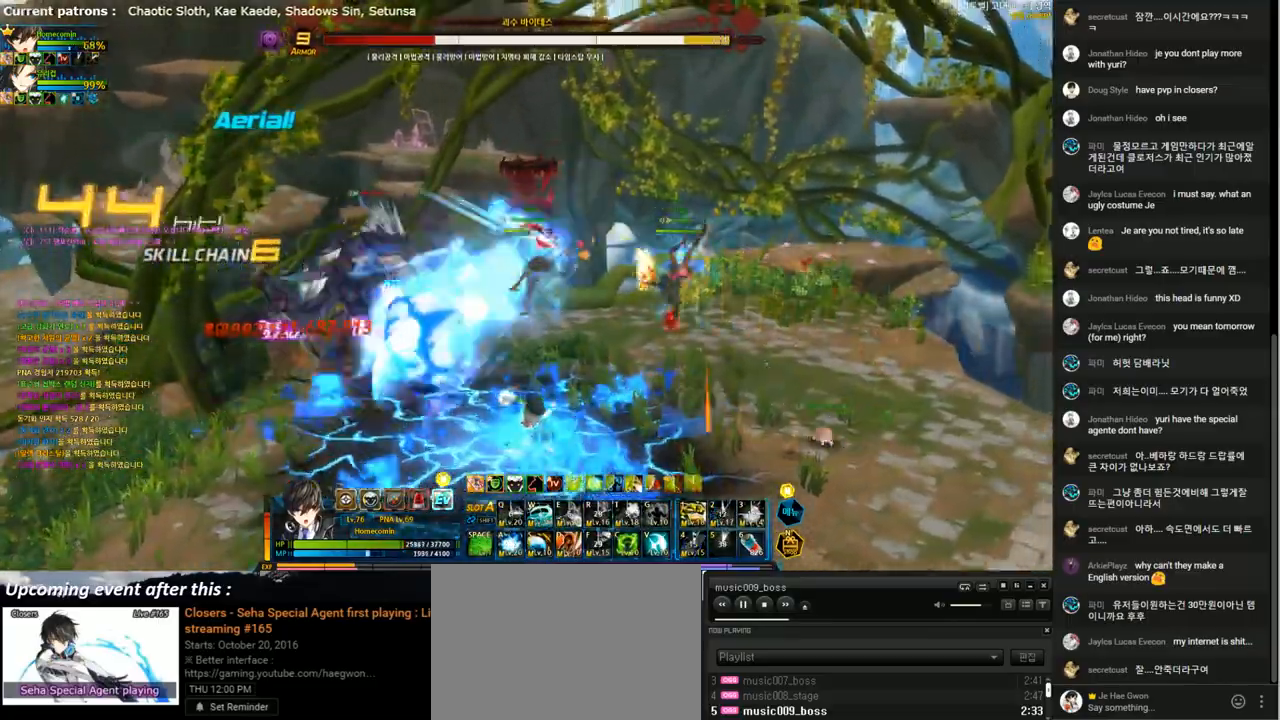
{"keys": [], "events": [[67, "4", "up"], [167, "4", "down"], [200, "4", "up"], [300, "4", "down"], [367, "4", "up"]]}
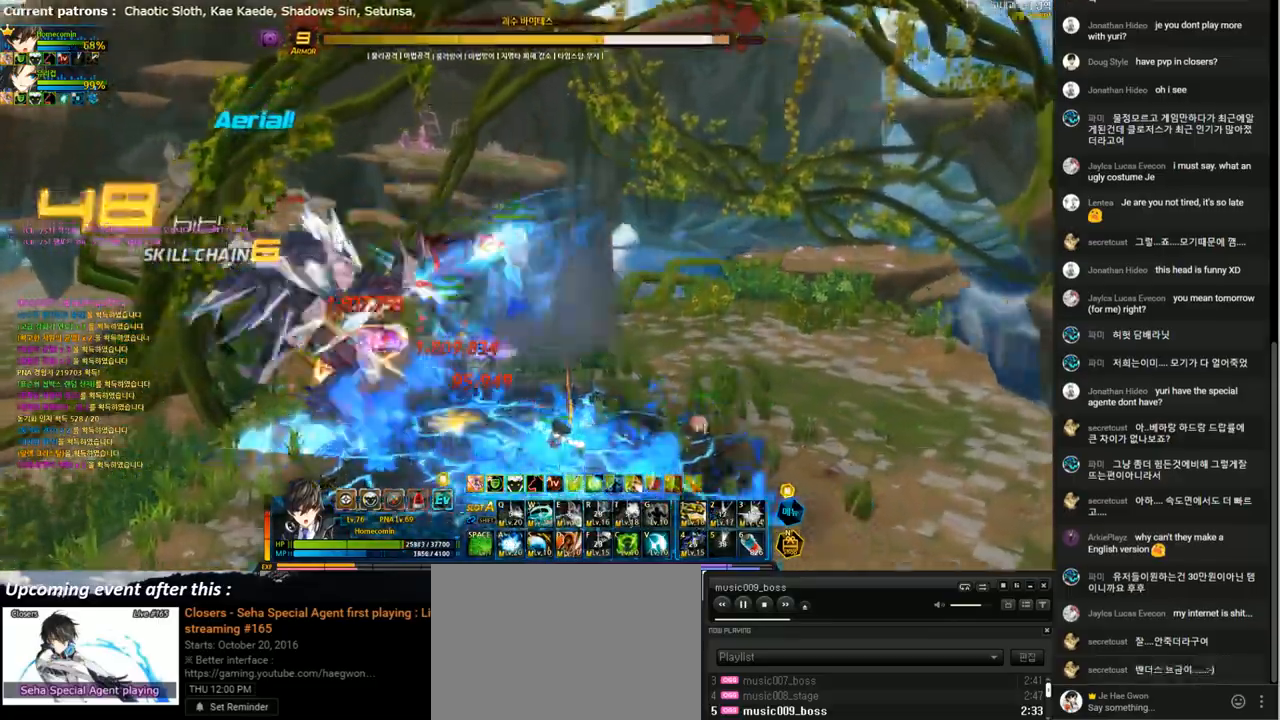
{"keys": [], "events": [[67, "a", "down"], [167, "a", "up"], [267, "a", "down"], [300, "a", "up"], [400, "a", "down"], [467, "a", "up"]]}
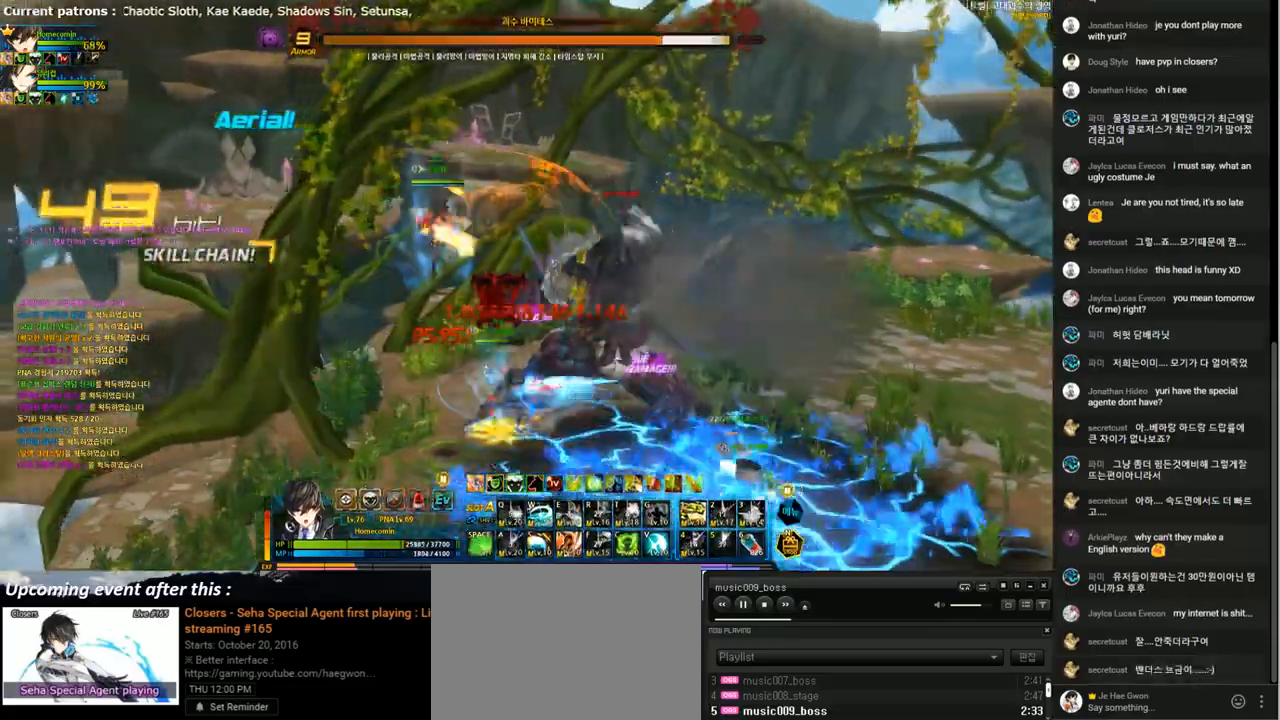
{"keys": ["right"], "events": [[67, "a", "down"], [100, "a", "up"], [167, "a", "down"], [267, "a", "up"], [467, "right", "down"]]}
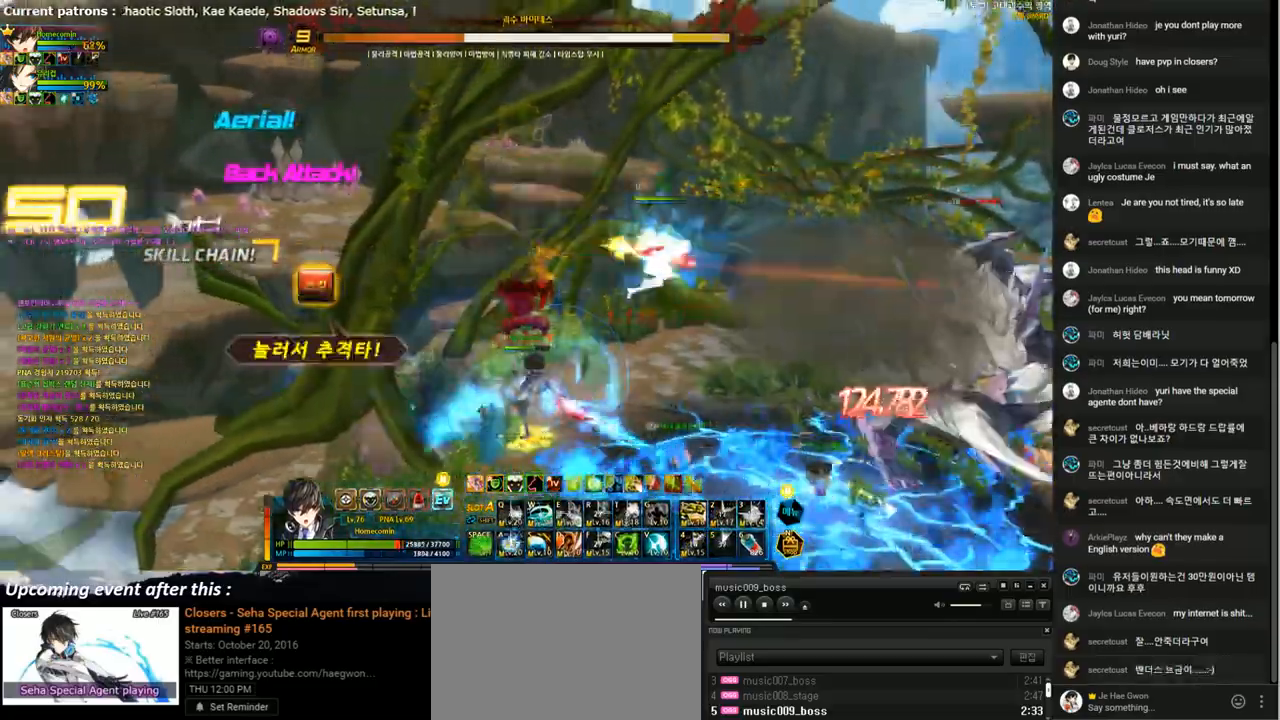
{"keys": ["right"], "events": [[67, "right", "up"], [167, "right", "down"], [267, "right", "up"], [300, "right", "down"]]}
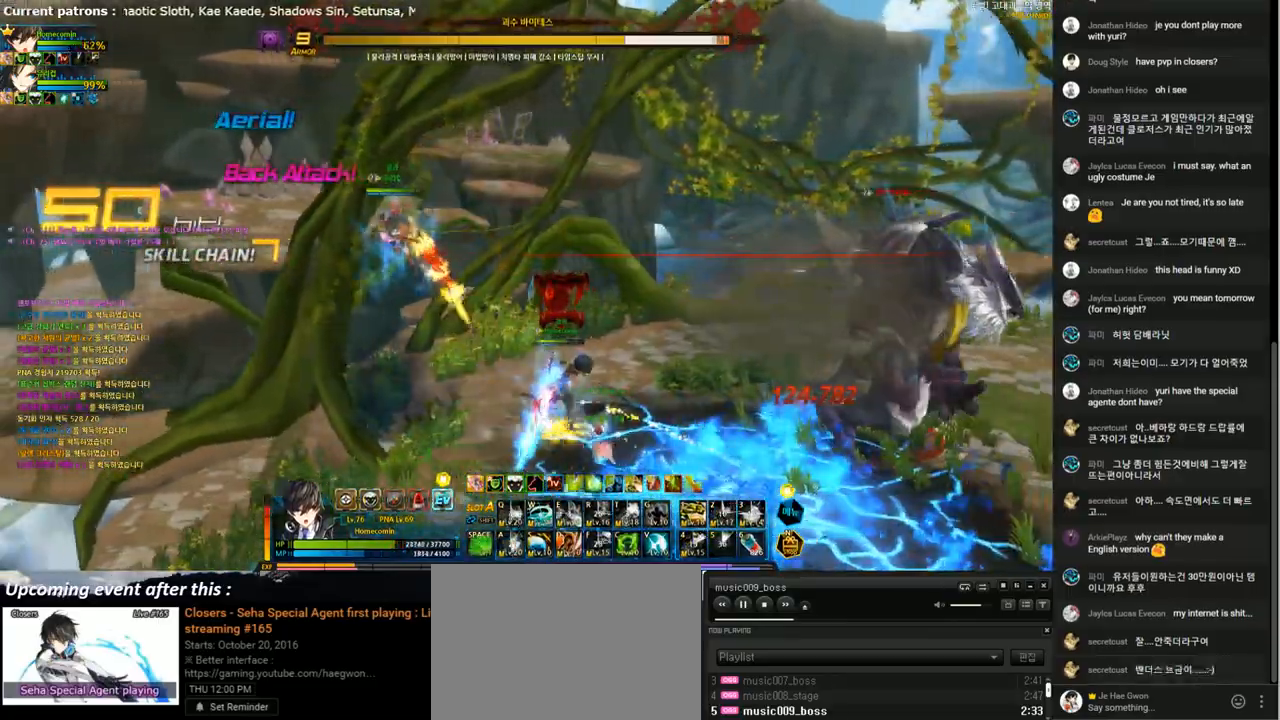
{"keys": ["left"], "events": [[67, "x", "down"], [167, "x", "up"], [300, "1", "down"], [400, "1", "up"], [500, "left", "down"], [500, "right", "up"]]}
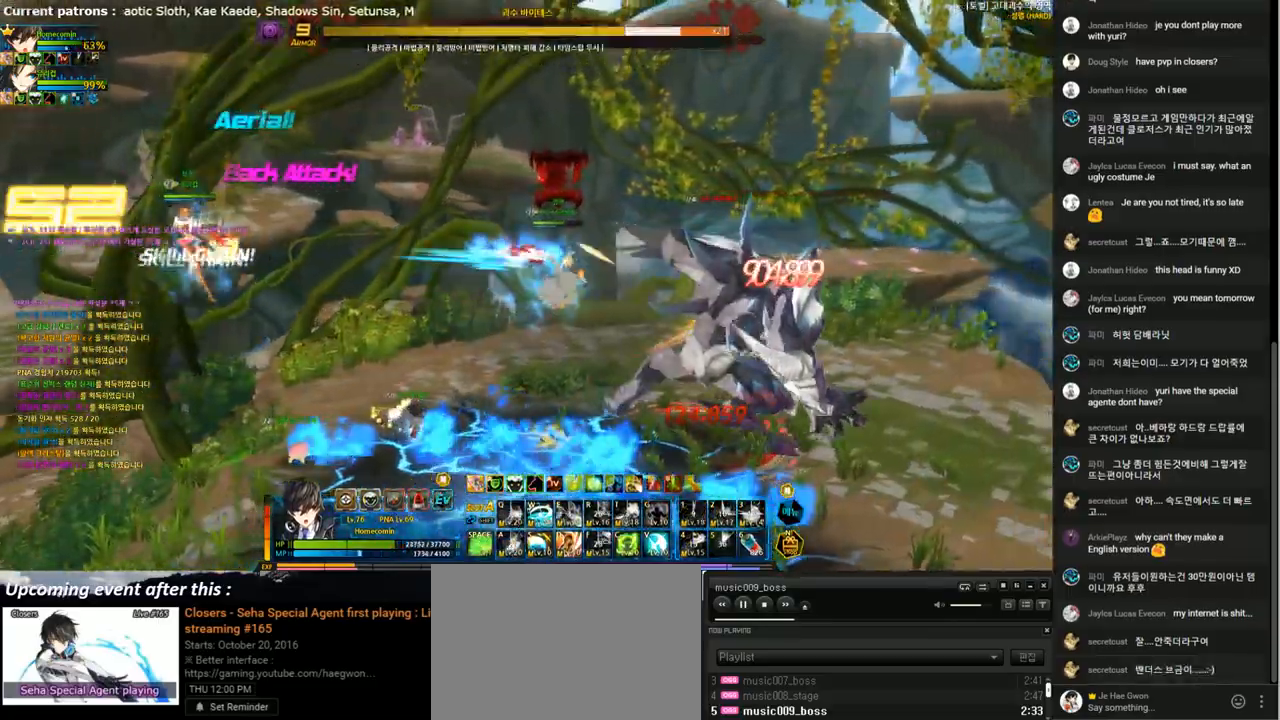
{"keys": ["1", "left"], "events": [[200, "1", "down"], [300, "1", "up"], [400, "1", "down"], [467, "1", "up"], [500, "1", "down"]]}
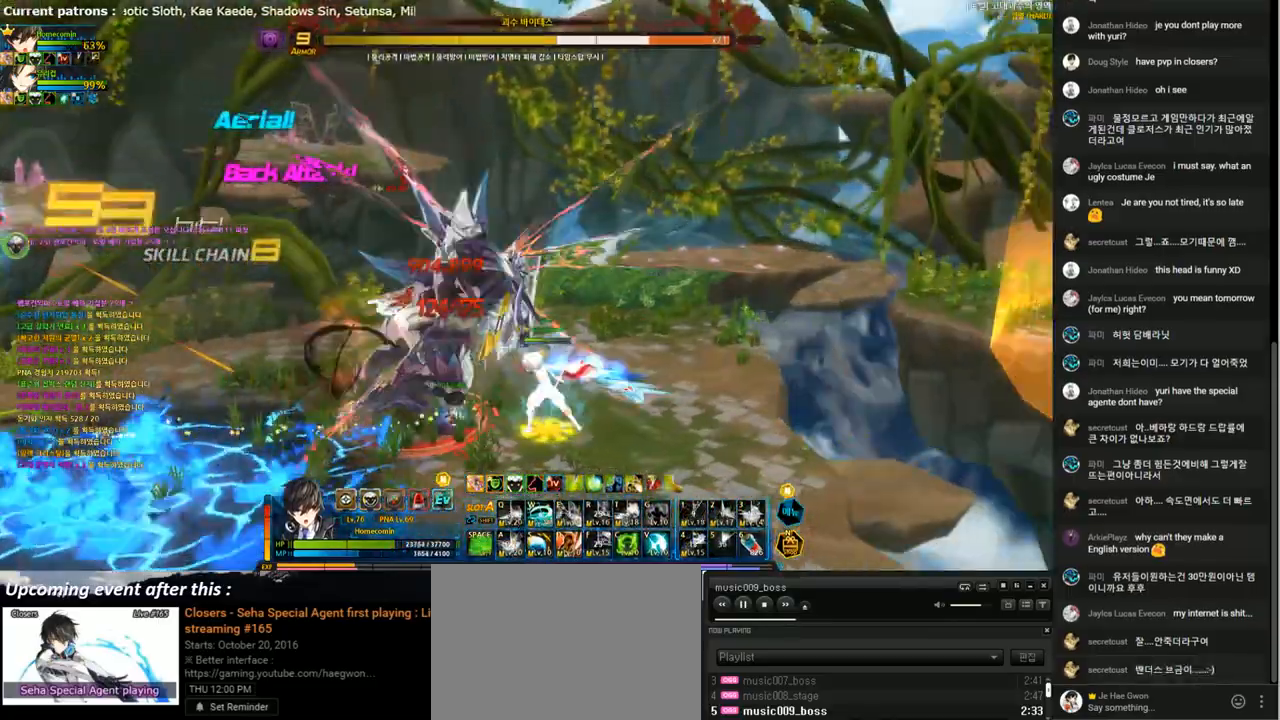
{"keys": ["left"], "events": [[100, "1", "up"], [100, "left", "up"], [267, "left", "down"], [367, "left", "up"], [400, "left", "down"]]}
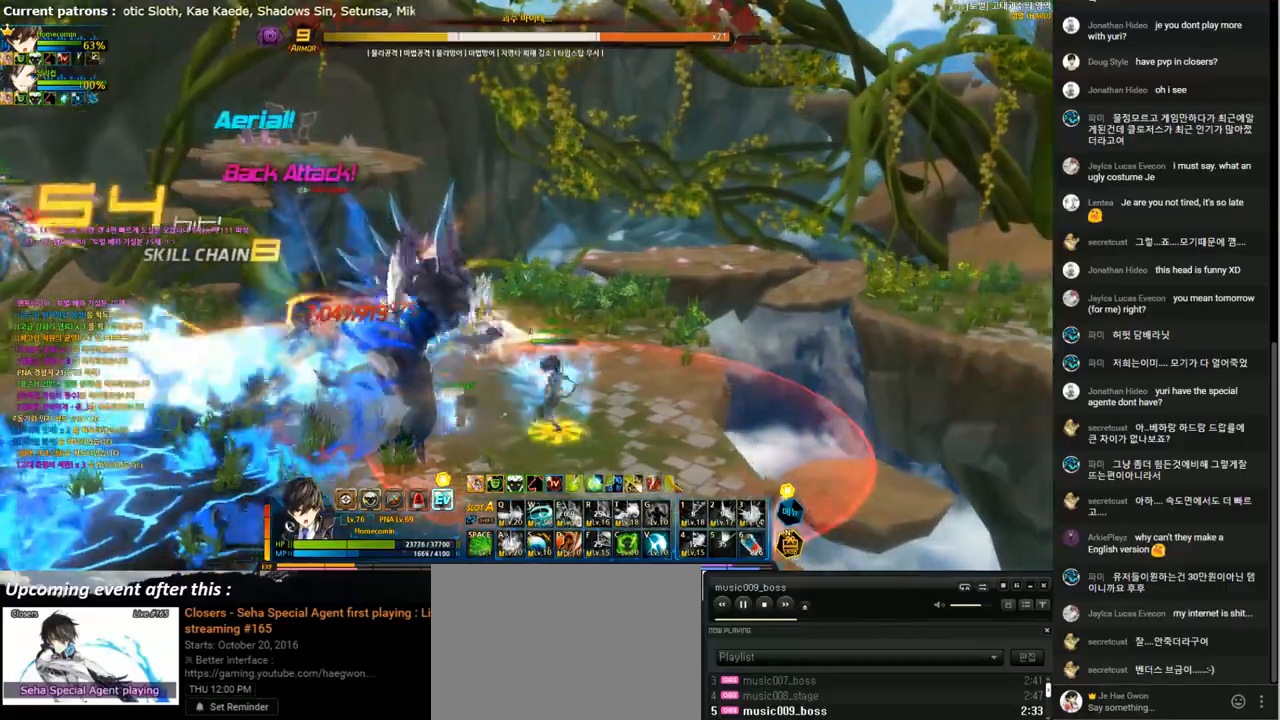
{"keys": [], "events": [[67, "space", "down"], [167, "space", "up"], [267, "space", "down"], [367, "left", "up"], [367, "space", "up"], [467, "left", "down"], [500, "left", "up"]]}
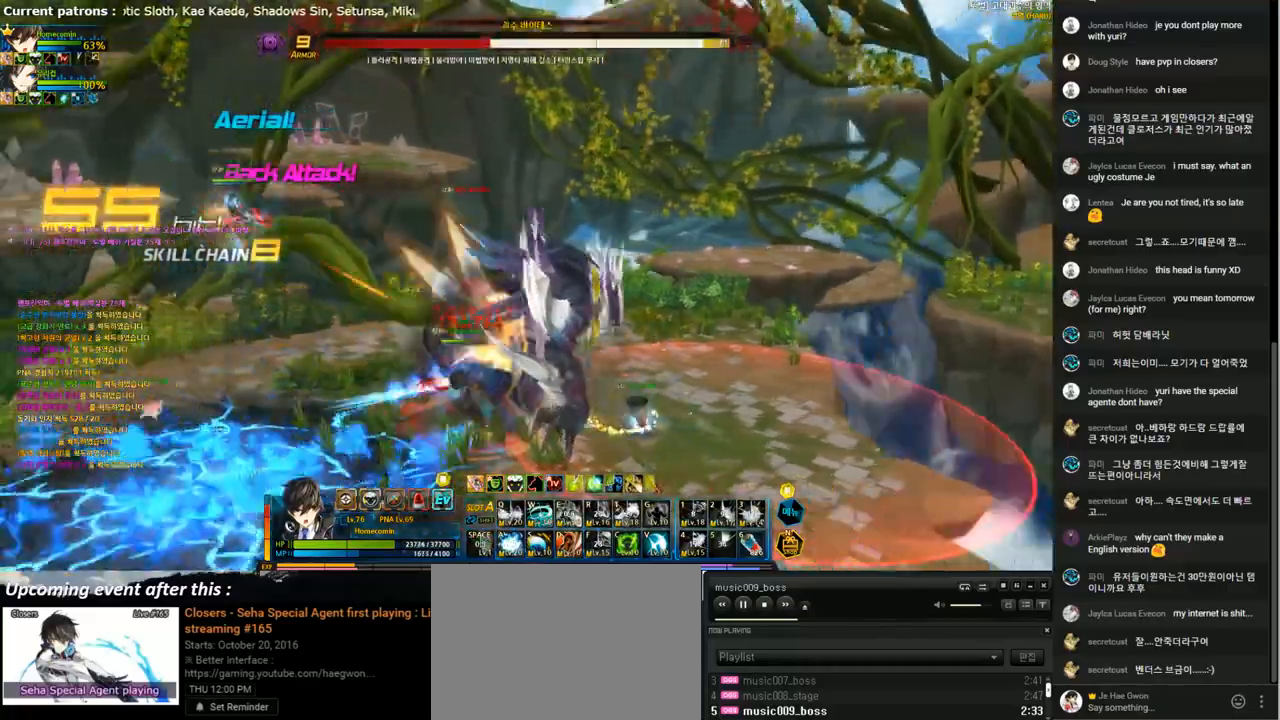
{"keys": ["left", "right", "up"], "events": [[67, "down", "down"], [67, "left", "down"], [300, "down", "up"], [467, "right", "down"], [467, "up", "down"]]}
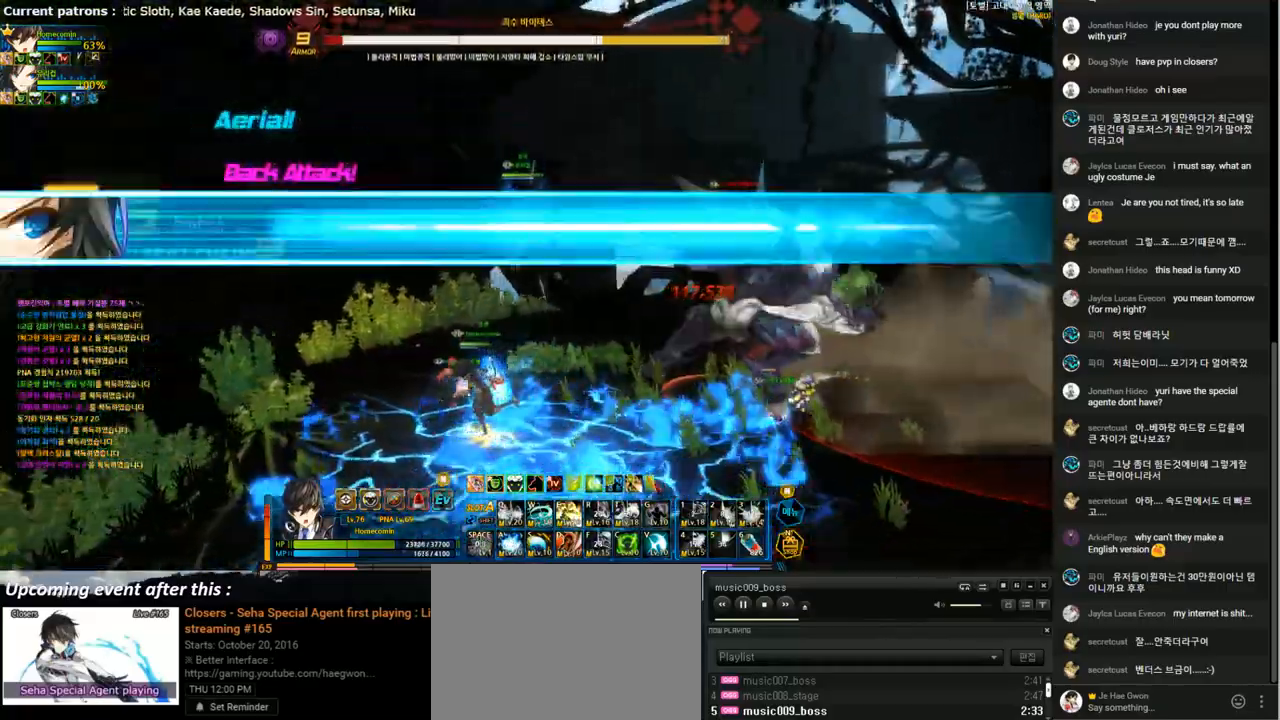
{"keys": ["right"], "events": [[33, "left", "up"], [200, "x", "down"], [233, "z", "down"], [300, "x", "up"], [333, "z", "up"], [367, "a", "down"], [467, "a", "up"], [467, "up", "up"]]}
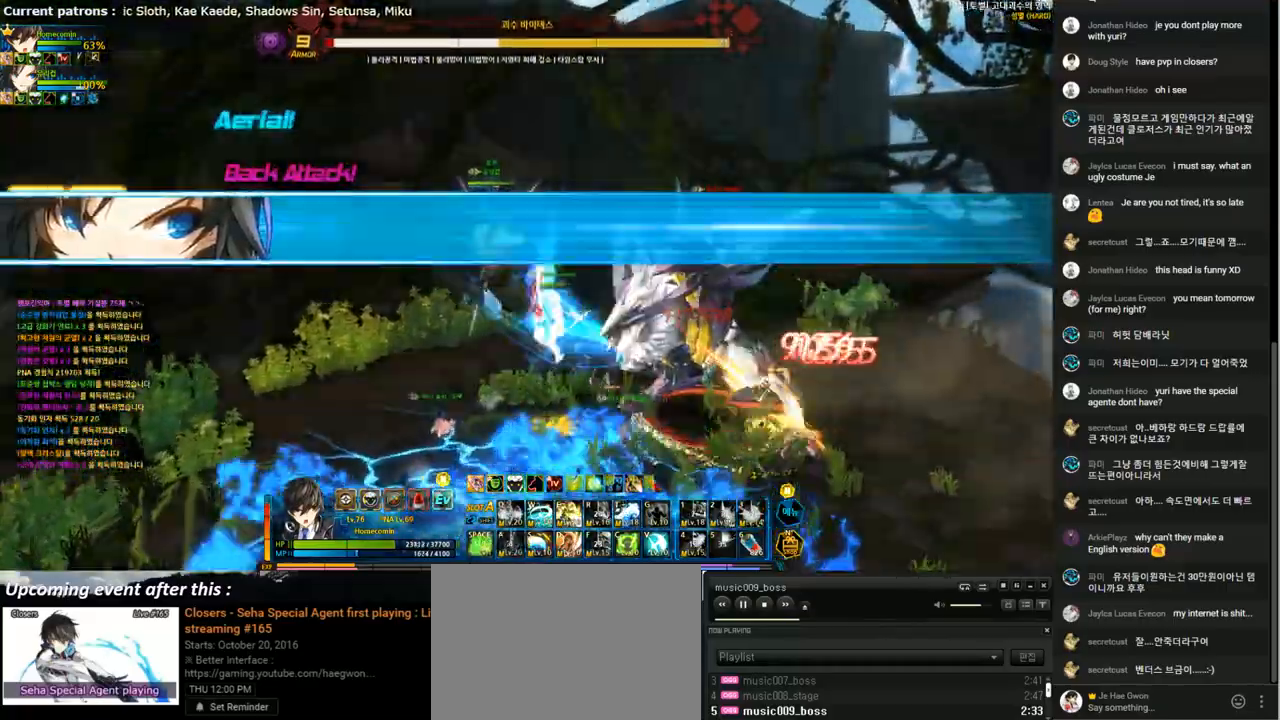
{"keys": ["a"], "events": [[67, "a", "down"], [100, "right", "up"], [167, "a", "up"], [200, "a", "down"], [267, "a", "up"], [367, "a", "down"], [467, "a", "up"], [500, "a", "down"]]}
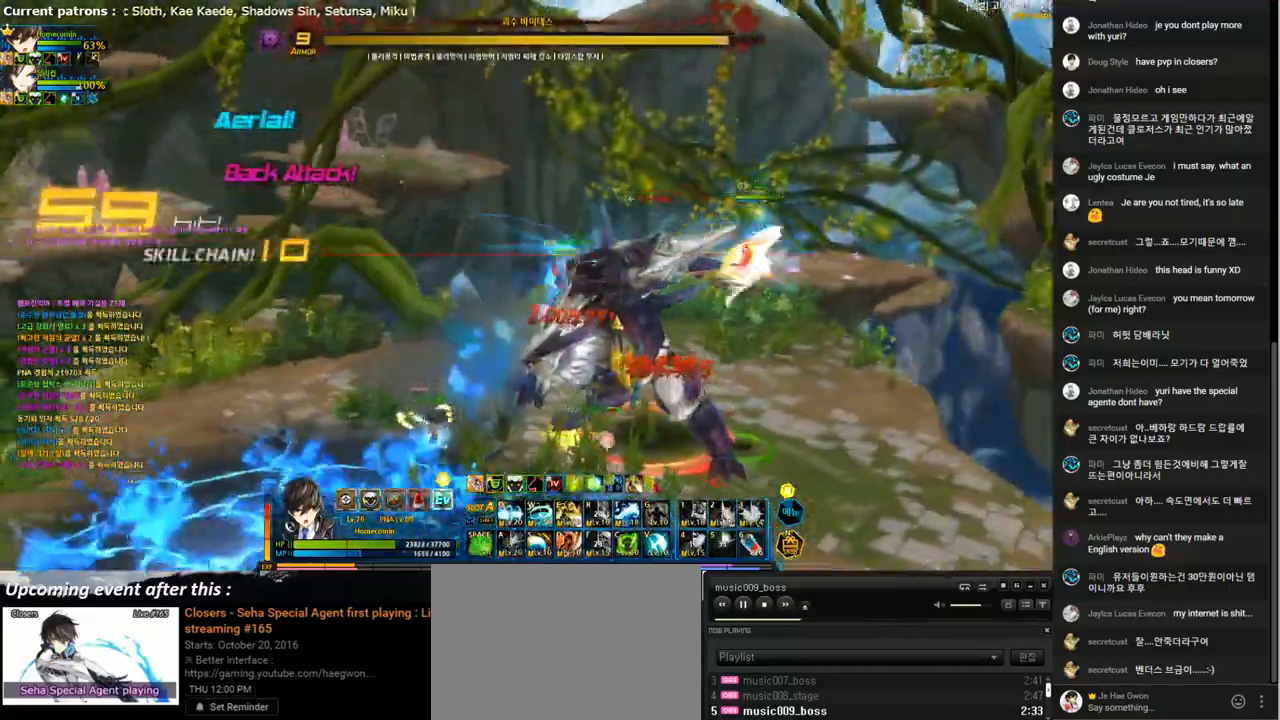
{"keys": ["e"], "events": [[100, "a", "up"], [167, "e", "down"]]}
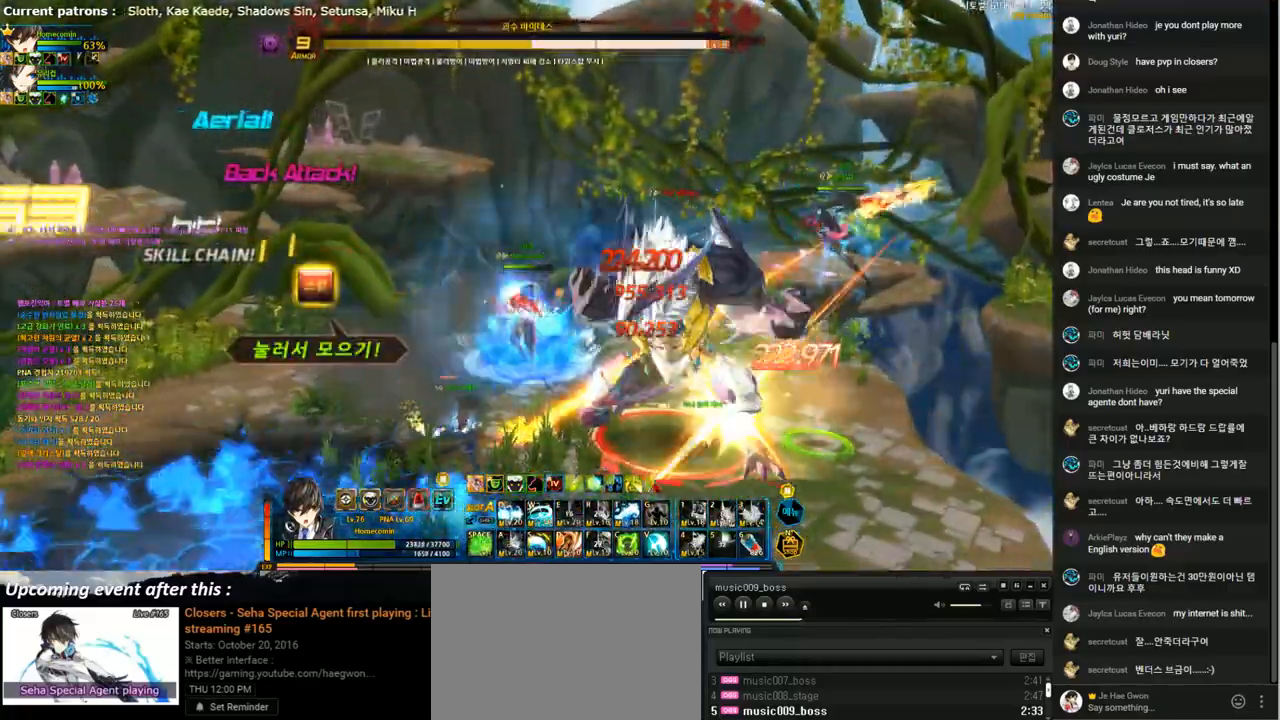
{"keys": ["e"], "events": [[267, "e", "up"], [300, "e", "down"], [367, "e", "up"], [467, "e", "down"]]}
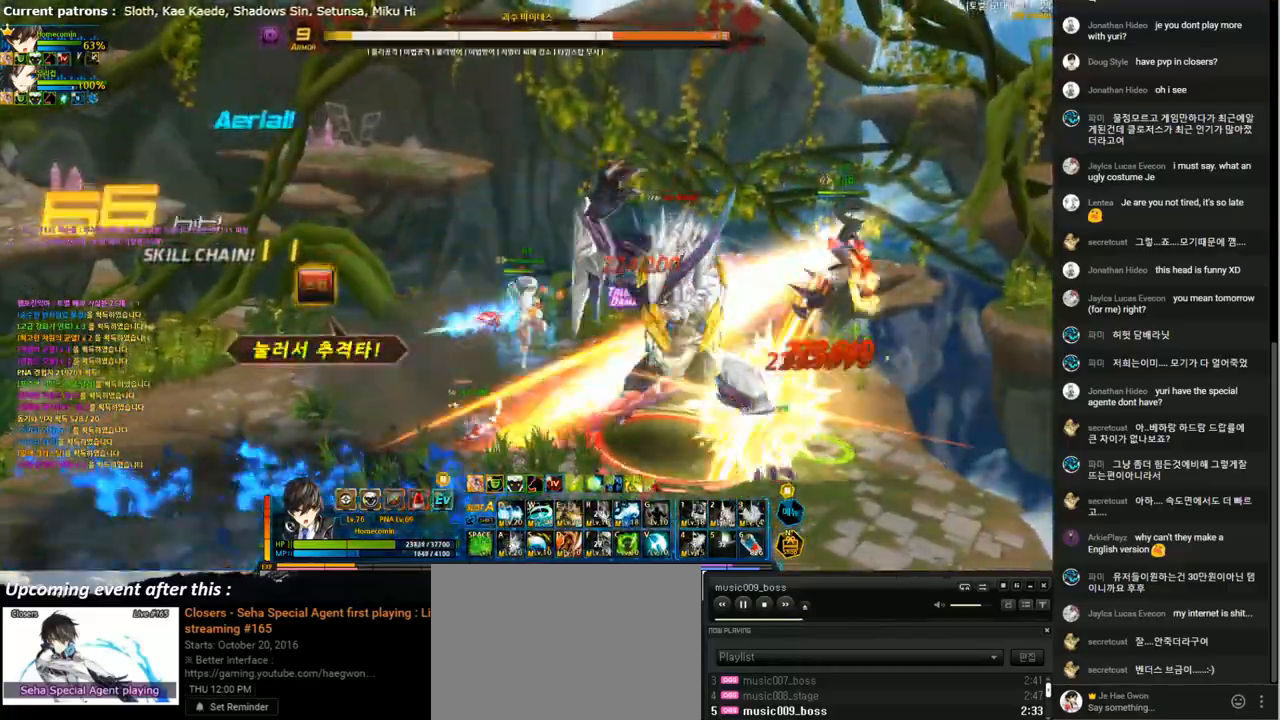
{"keys": [], "events": [[67, "e", "up"], [167, "e", "down"], [233, "e", "up"], [300, "e", "down"], [400, "e", "up"]]}